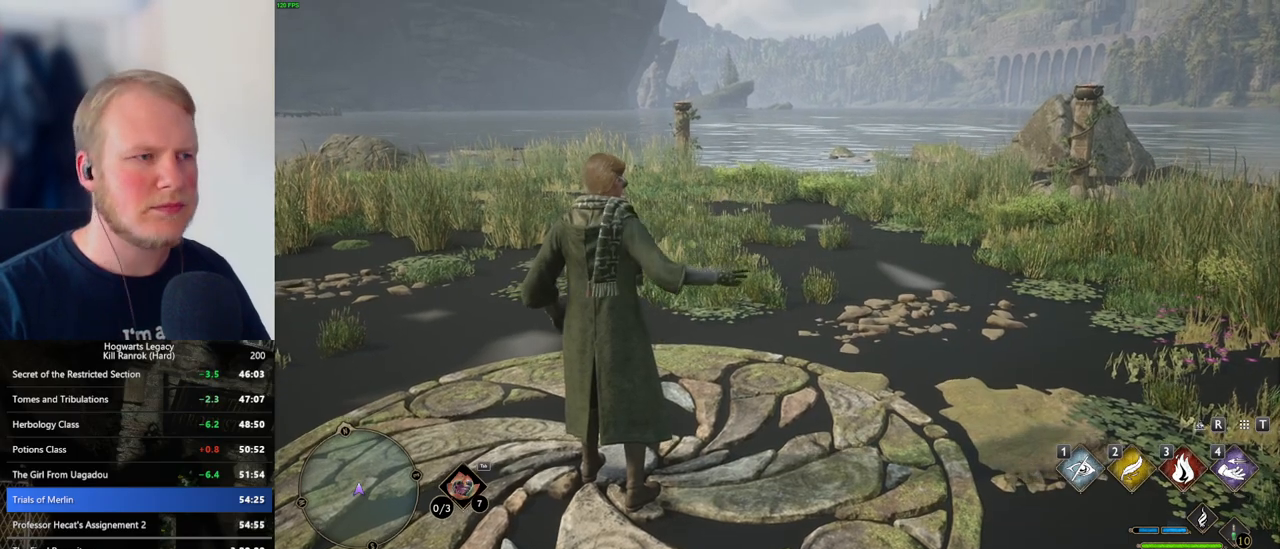
Gameplay with keyboard and mouse; each line is a JSON object with the keys and mouse buttons held at the frame after it. "events" lists presses ("down") and releases ("up") of ".", "/", "0", "1", "2", "3", "4", "5", "6", "7", "8", "9", "a", "alt_l", "alt_r", "b", "backslash", "backspace", "c", "caps_lock", "comma", "ctrl_l", "ctrl_r", "d", "e", "equals", "escape", "f", "f1", "f10", "f11", "f12", "f2", "f3", "f4", "f5", "f6", "f7", "f8", "f9", "g", "h", "i", "j", "k", "l", "lbracket", "m", "minus", "n", "o", "p", "q", "quote", "r", "rbracket", "return", "s", "semicolon", "shift_l", "shift_r", "space", "super_l", "super_r", "t", "tab", "tilde", "u", "v", "w", "x", "y", "z", "mouse_left", "mouse_wheel", "mouse_right", "mouse_mb4" and "mouse_mb5" between this image and that frame as [ms after this image, input, new state], when the widget could be followed in between. "mouse_left", "mouse_wheel", "mouse_right", "mouse_mb4", "mouse_mb5" = the "left", "wheel", "right", "mb4", "mb5" buttons of the "mouse" list. No other keys are recorded. "wheel" means that the mouse wheel is clicked or scrolled. Mouse movement is not recorded.
{"keys": ["w"], "mouse": [], "events": [[116, "space", "down"], [166, "space", "up"], [283, "space", "down"], [350, "space", "up"], [466, "space", "down"], [500, "space", "up"]]}
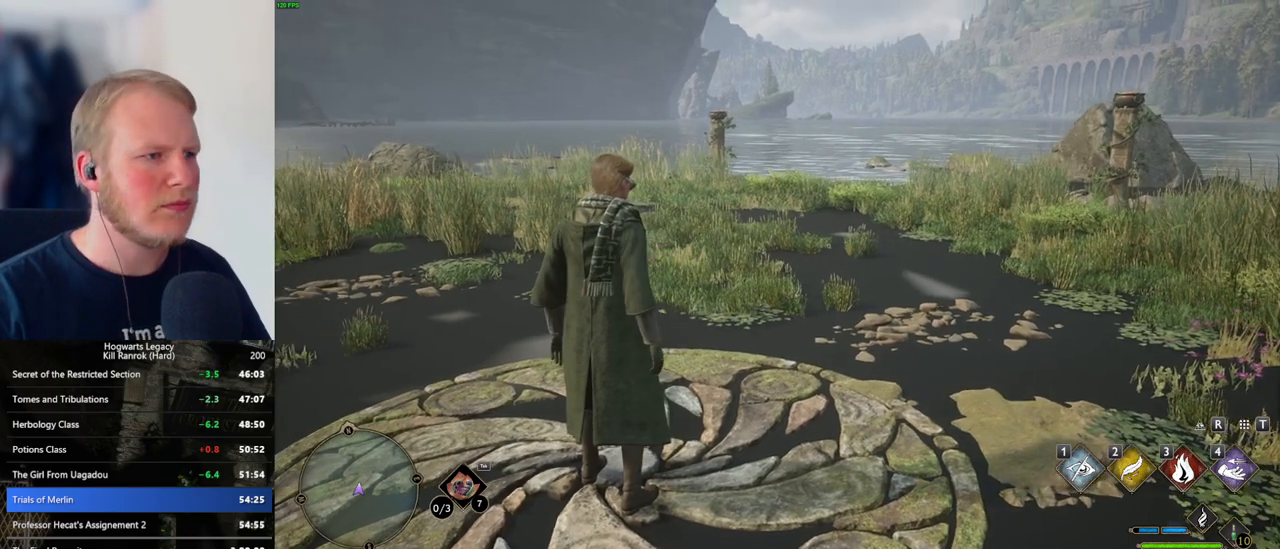
{"keys": ["w"], "mouse": [], "events": [[100, "space", "down"], [183, "space", "up"], [233, "space", "down"], [333, "space", "up"], [366, "space", "down"], [500, "space", "up"]]}
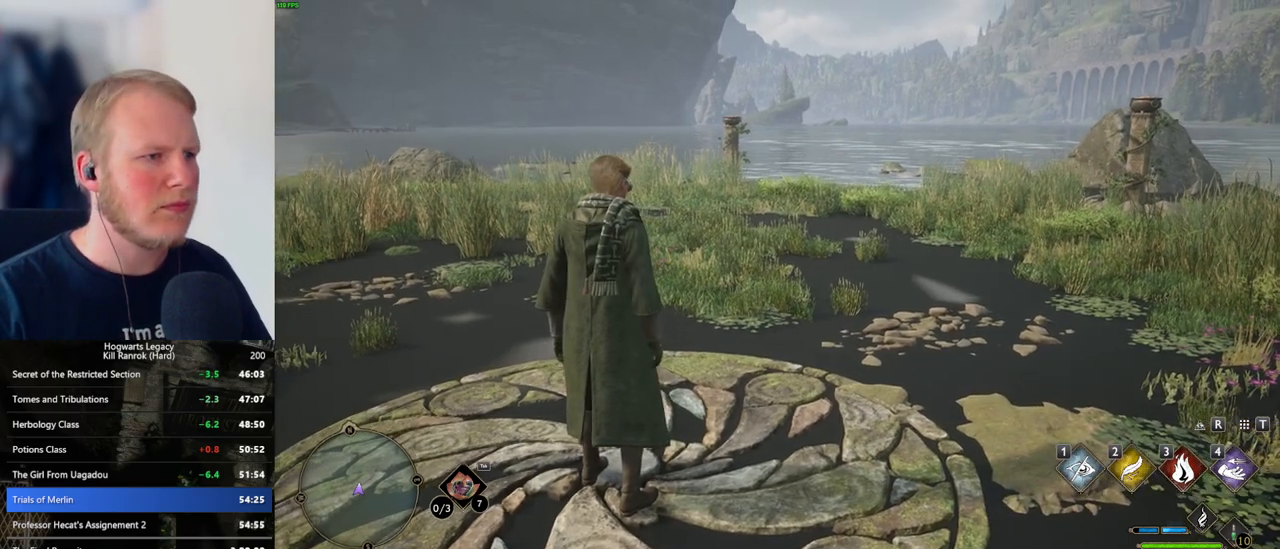
{"keys": ["space", "w"], "mouse": [], "events": [[66, "space", "down"], [166, "space", "up"], [233, "space", "down"], [316, "space", "up"], [416, "space", "down"]]}
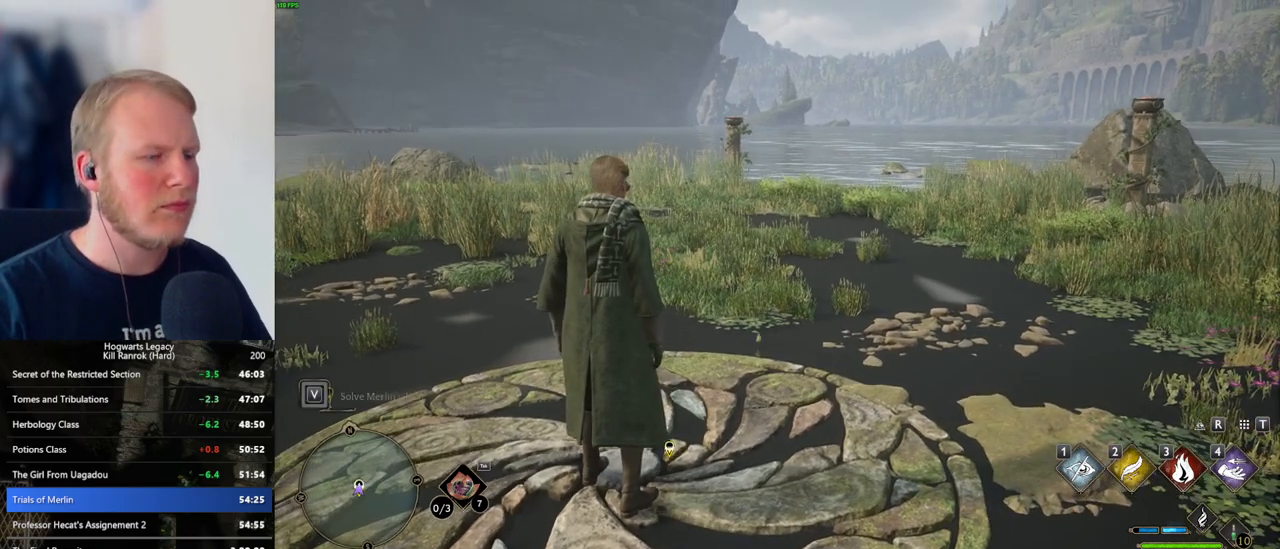
{"keys": ["space", "w"], "mouse": [], "events": [[16, "space", "up"], [100, "space", "down"], [250, "space", "up"], [333, "space", "down"], [416, "space", "up"], [500, "space", "down"]]}
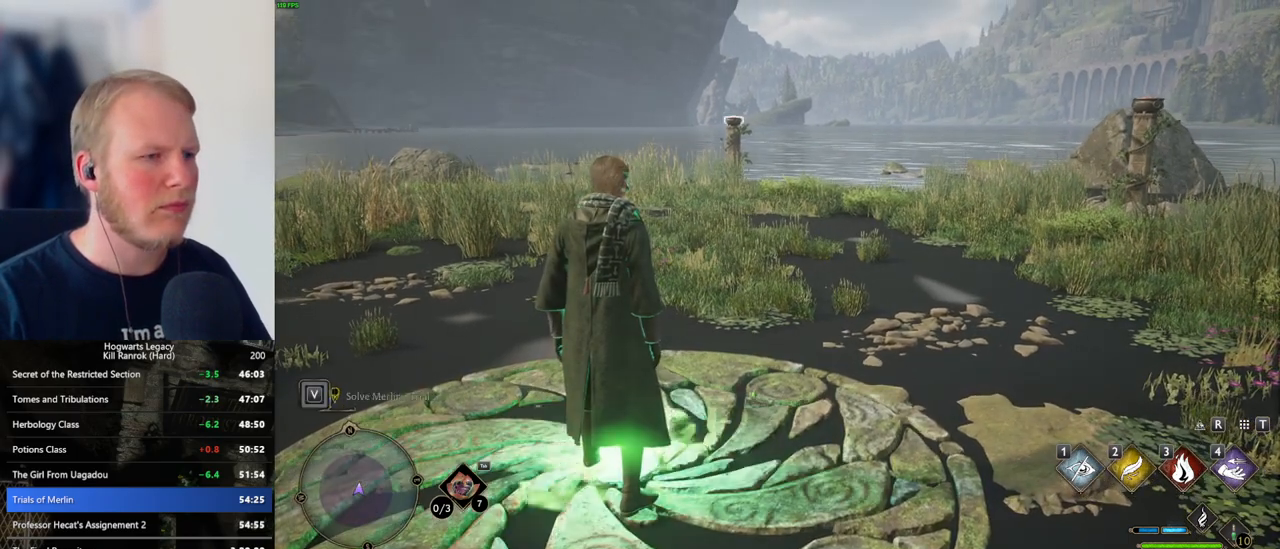
{"keys": ["w"], "mouse": [], "events": [[66, "space", "up"], [150, "space", "down"], [200, "space", "up"], [233, "shift_l", "down"], [366, "shift_l", "up"]]}
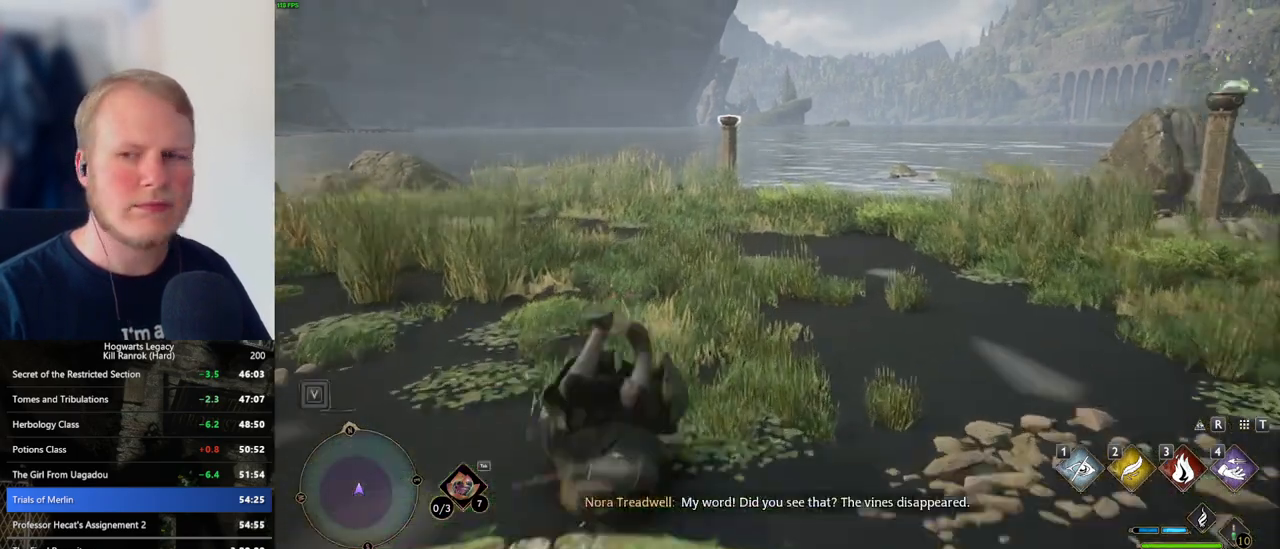
{"keys": ["w"], "mouse": [], "events": []}
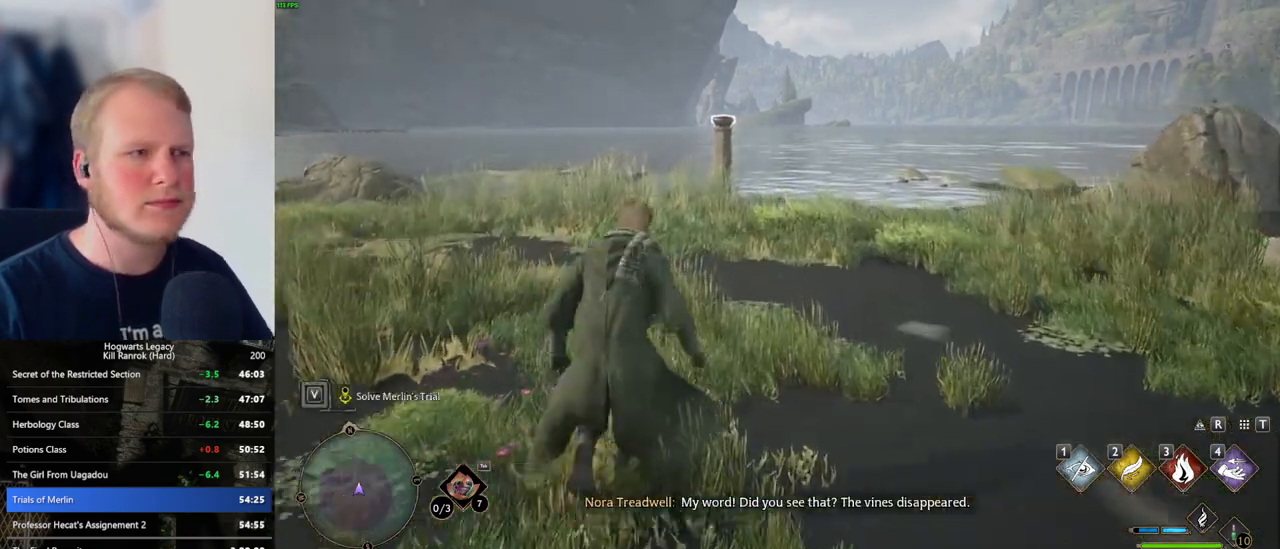
{"keys": ["w"], "mouse": [], "events": []}
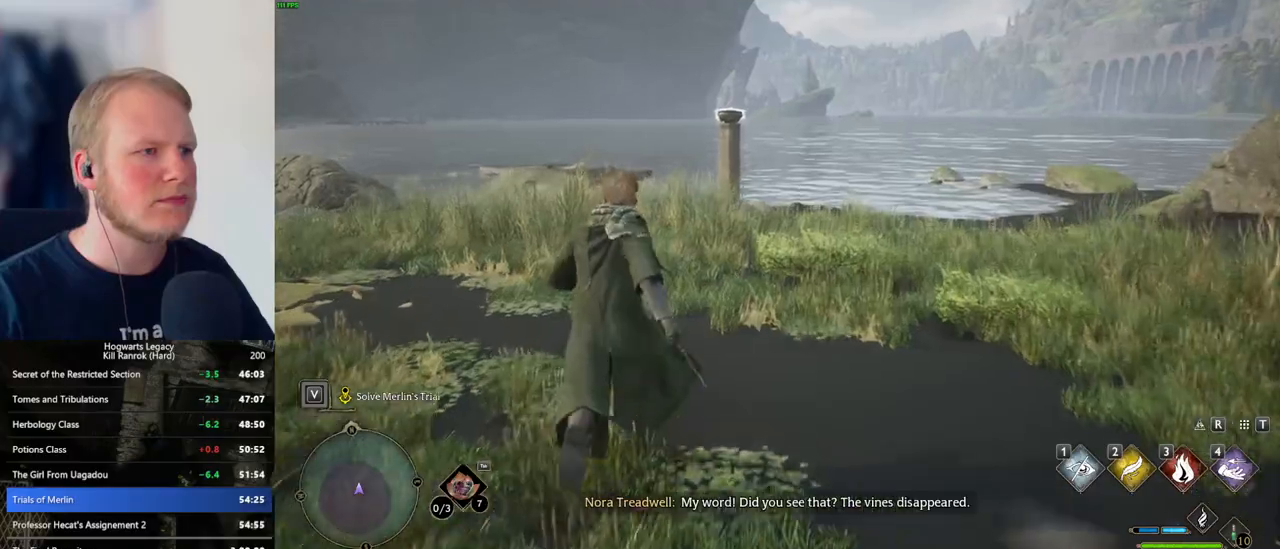
{"keys": ["w"], "mouse": [], "events": []}
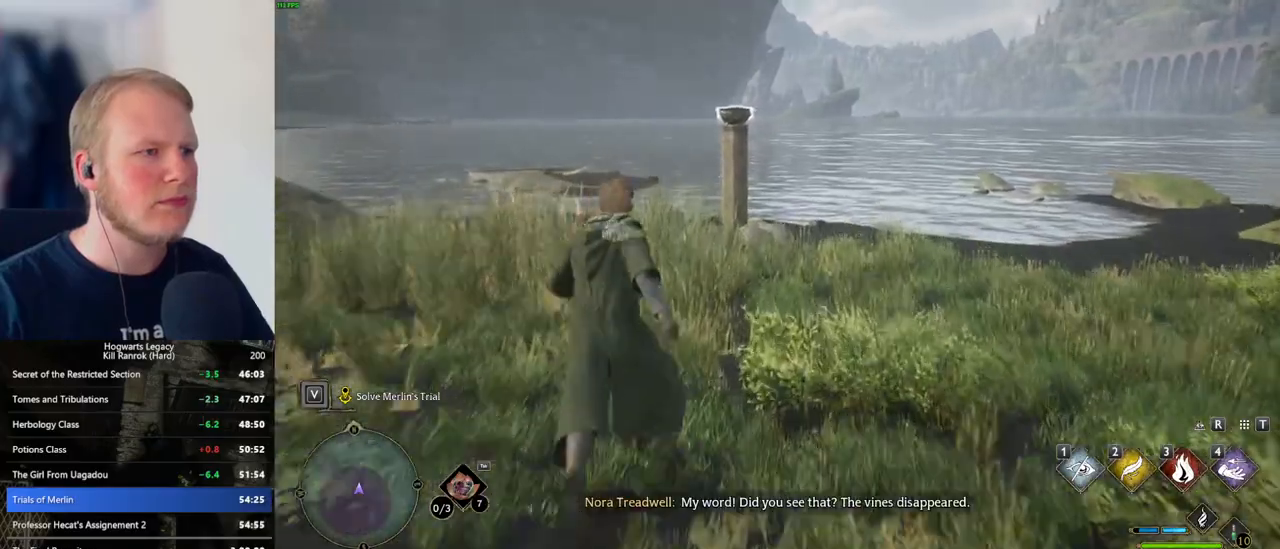
{"keys": ["w"], "mouse": [], "events": []}
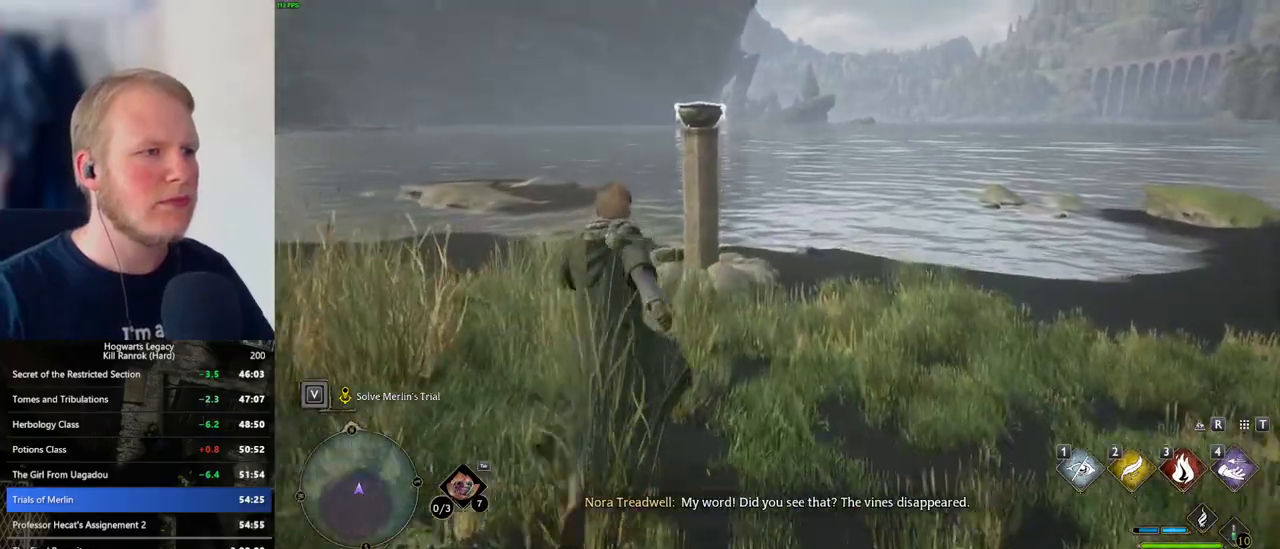
{"keys": ["w"], "mouse": [], "events": [[83, "3", "down"], [166, "3", "up"]]}
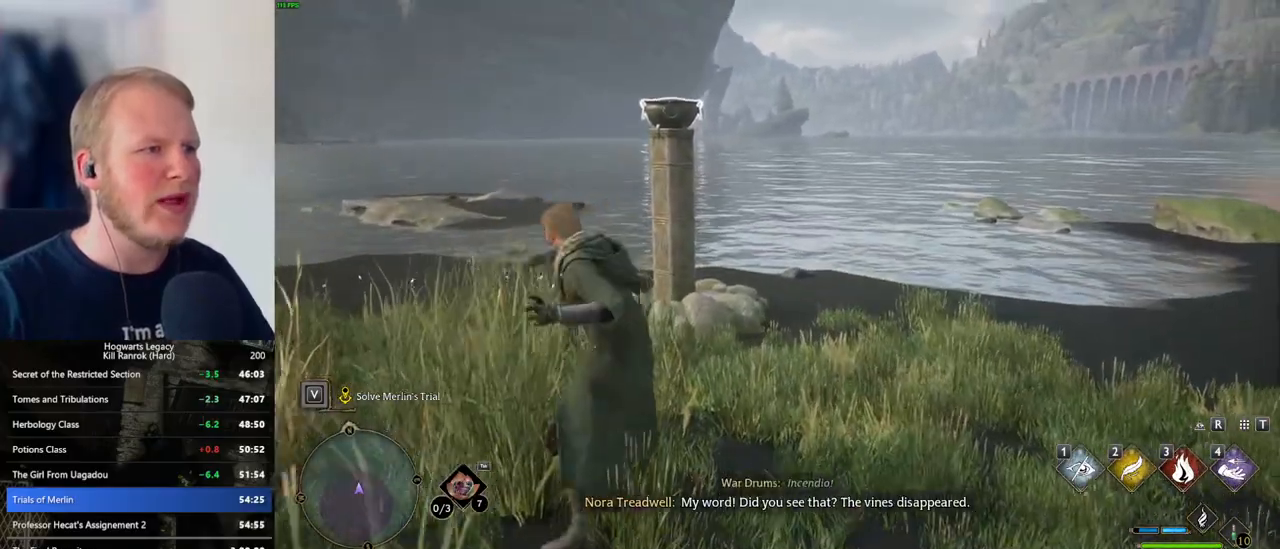
{"keys": ["w"], "mouse": [], "events": [[133, "d", "down"], [283, "space", "down"], [416, "d", "up"], [433, "space", "up"]]}
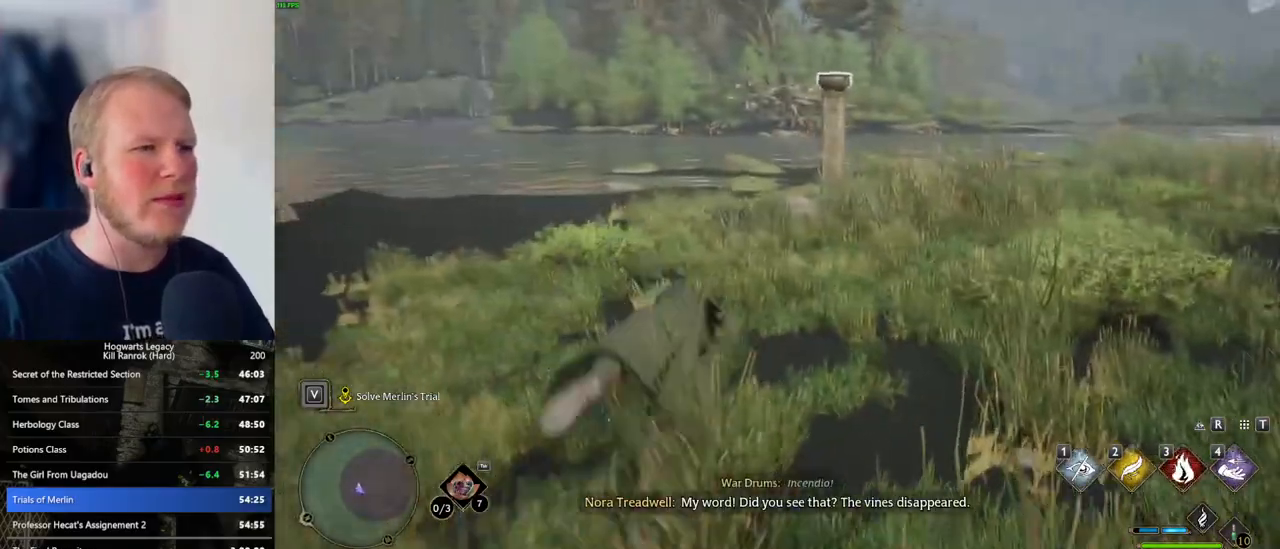
{"keys": ["w"], "mouse": [], "events": []}
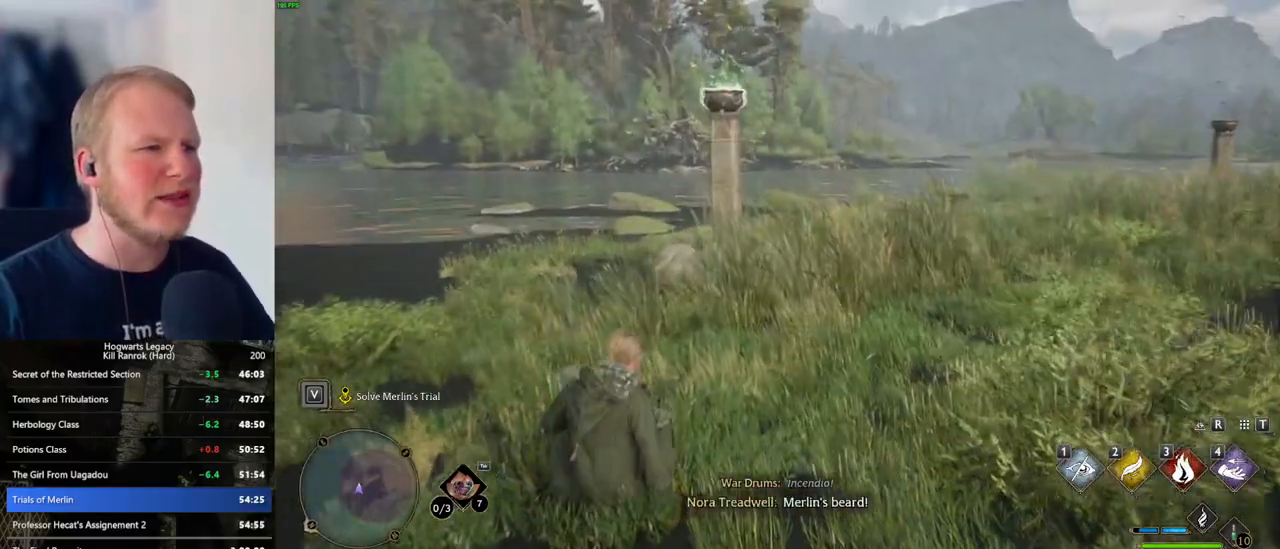
{"keys": ["w"], "mouse": [], "events": [[300, "3", "down"], [400, "3", "up"]]}
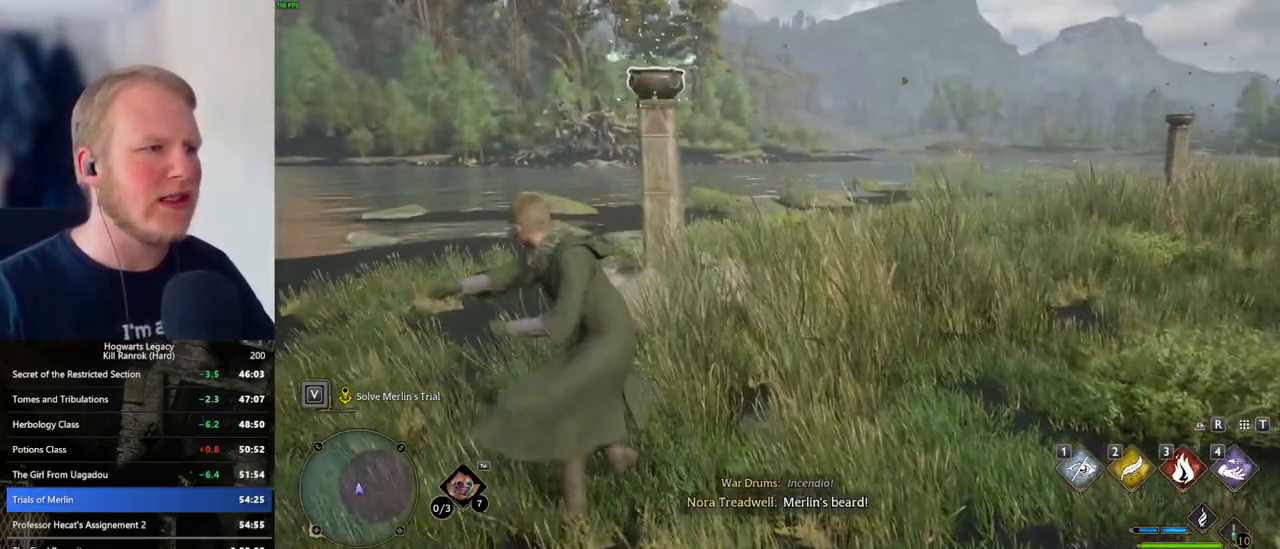
{"keys": ["d", "w"], "mouse": [], "events": [[300, "d", "down"], [350, "space", "down"], [466, "space", "up"]]}
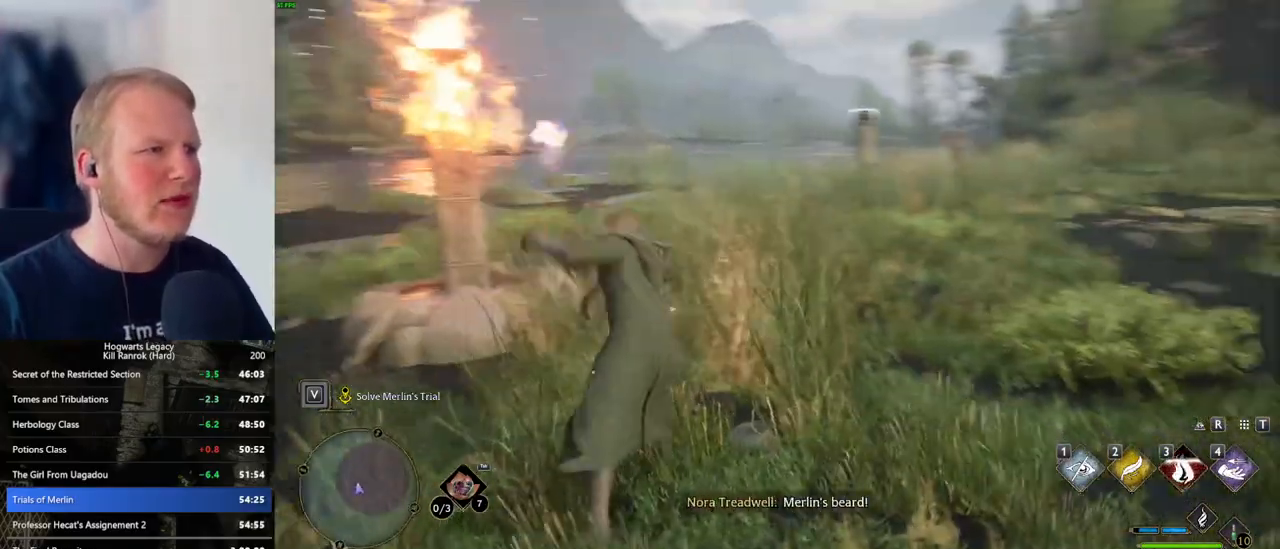
{"keys": ["w"], "mouse": [], "events": [[16, "d", "up"]]}
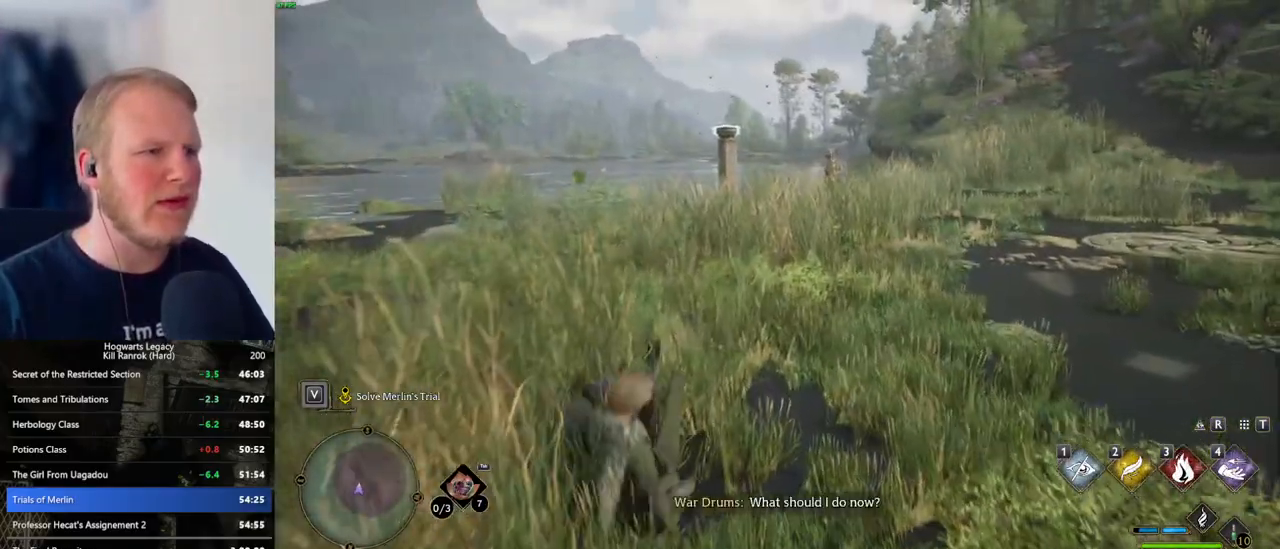
{"keys": ["w"], "mouse": [], "events": []}
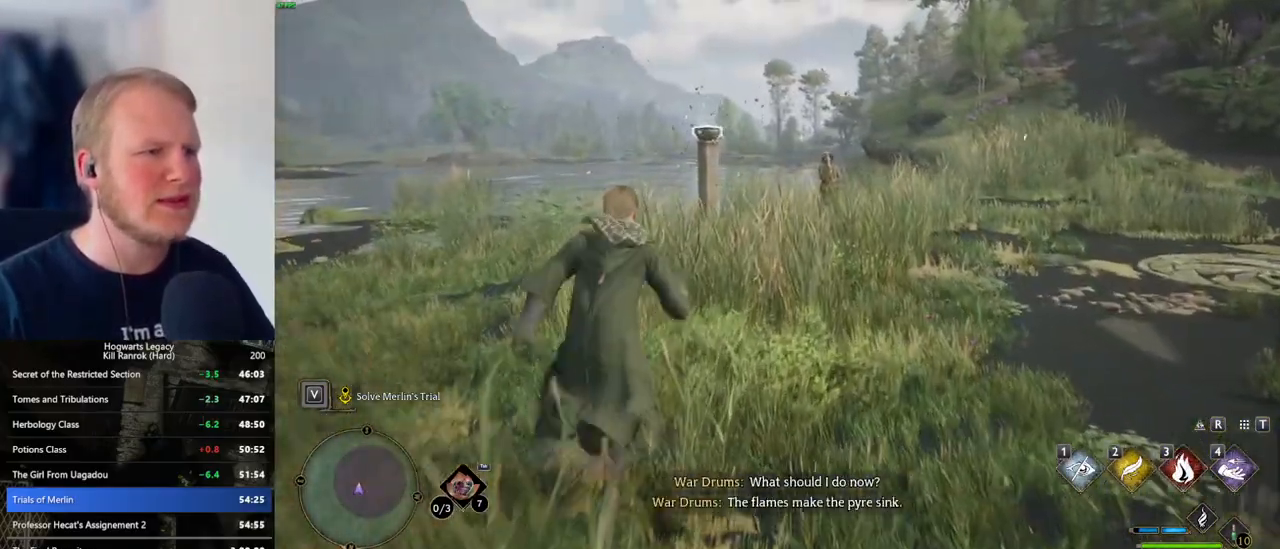
{"keys": ["w"], "mouse": [], "events": []}
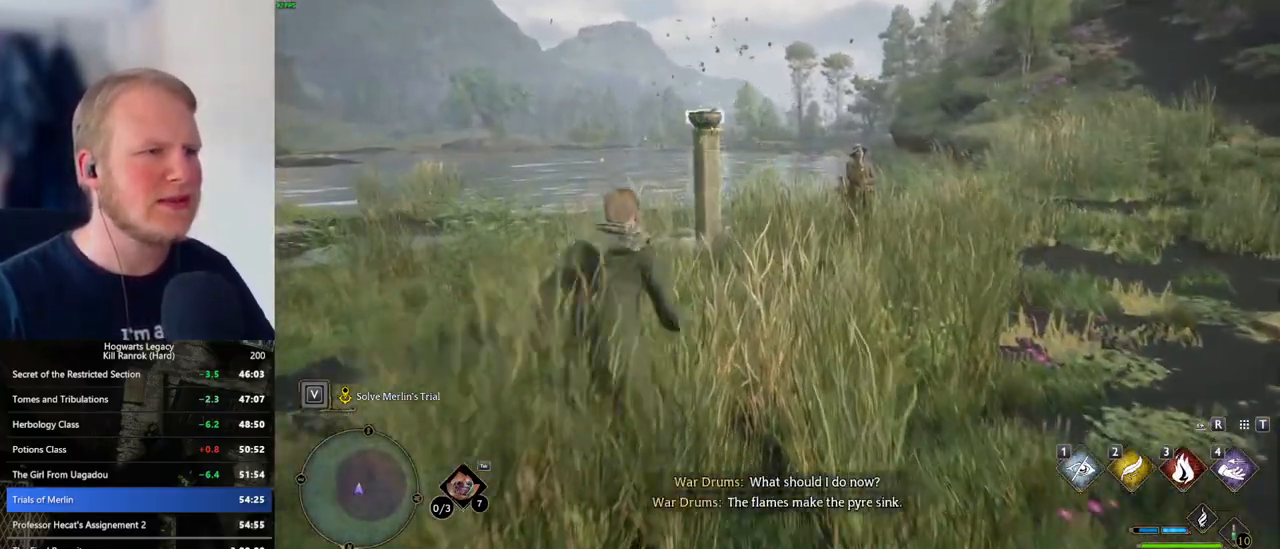
{"keys": ["w"], "mouse": [], "events": []}
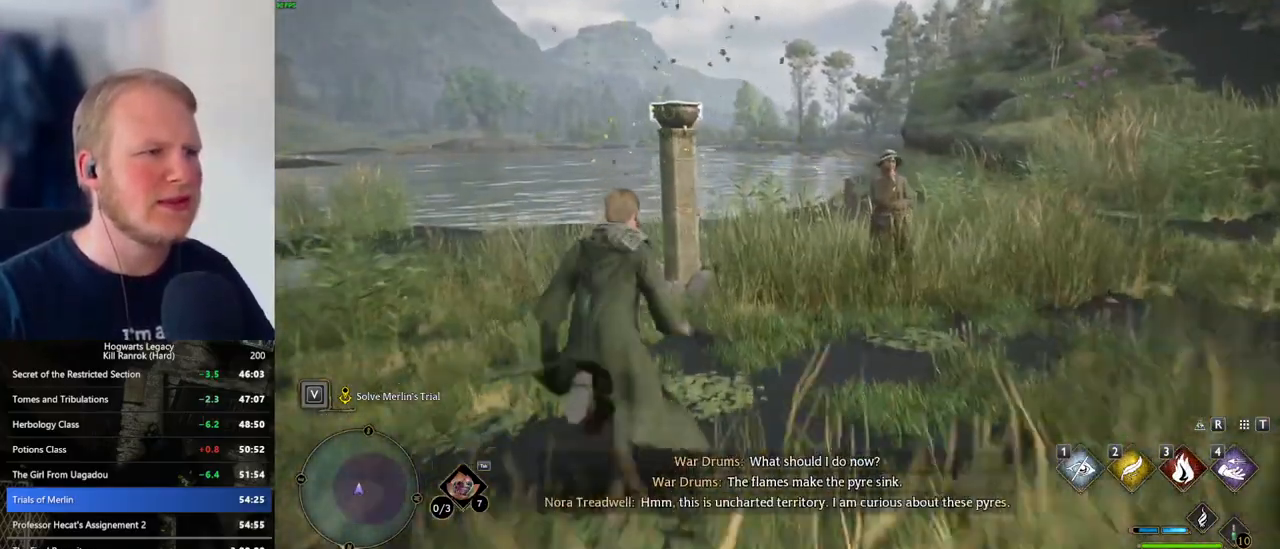
{"keys": ["w"], "mouse": [], "events": [[66, "3", "down"], [183, "3", "up"]]}
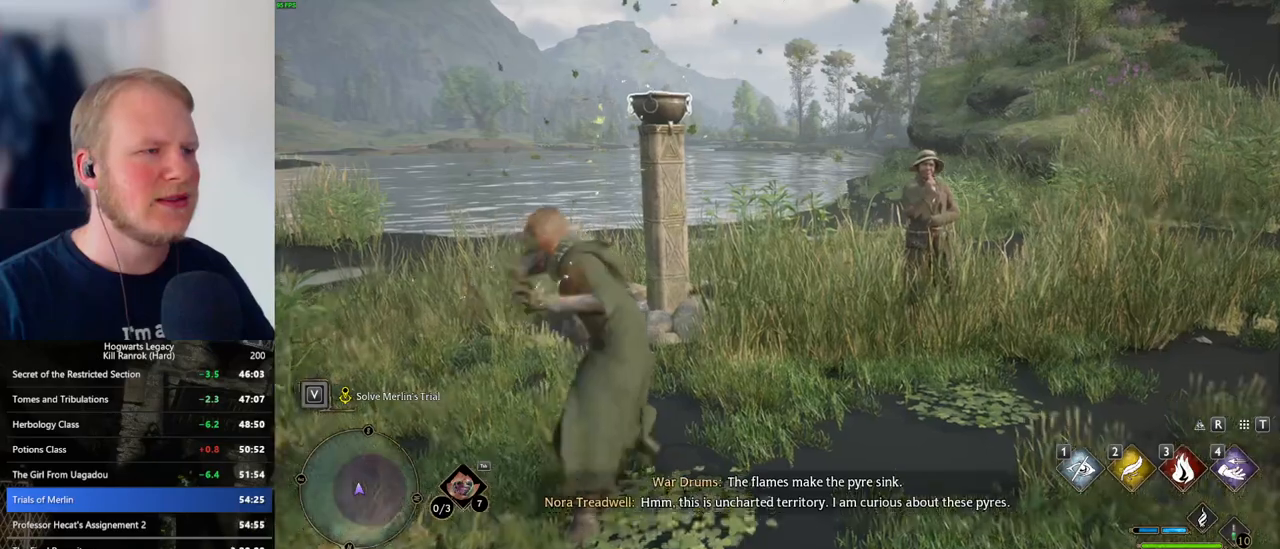
{"keys": ["d", "w"], "mouse": [], "events": [[116, "d", "down"]]}
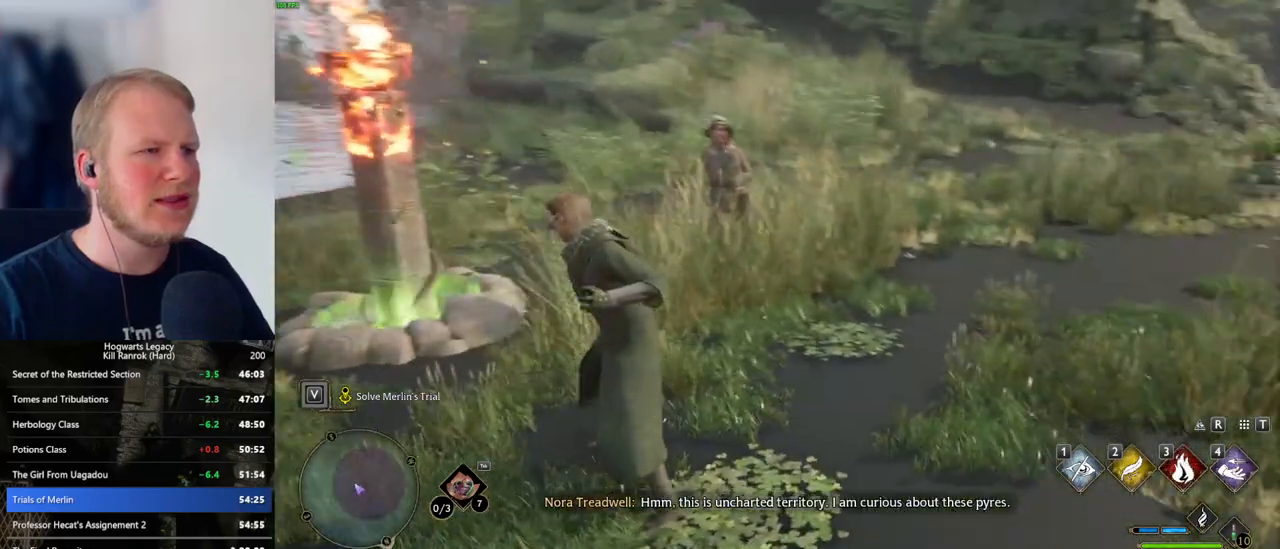
{"keys": ["d", "w"], "mouse": [], "events": []}
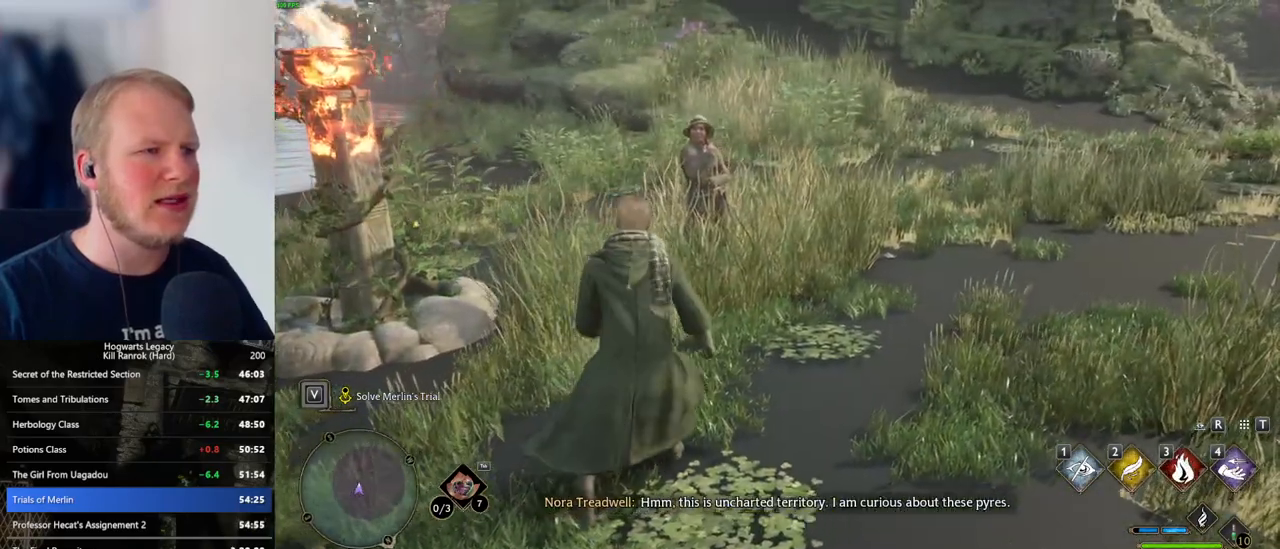
{"keys": [], "mouse": [], "events": [[233, "d", "up"], [500, "w", "up"]]}
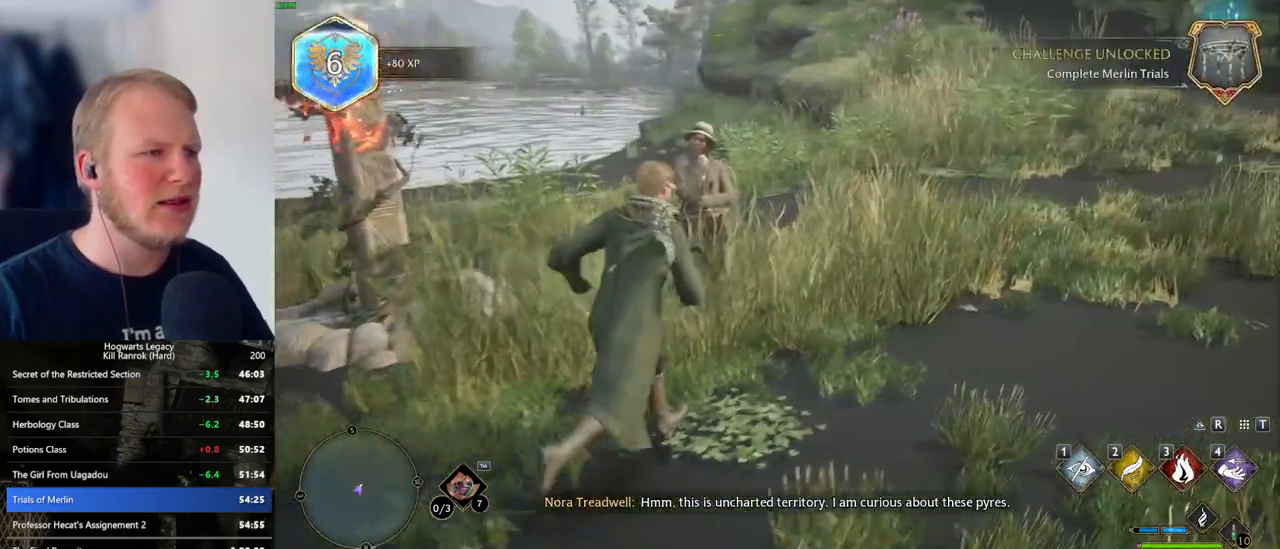
{"keys": ["d", "w"], "mouse": [], "events": [[383, "d", "down"], [416, "w", "down"]]}
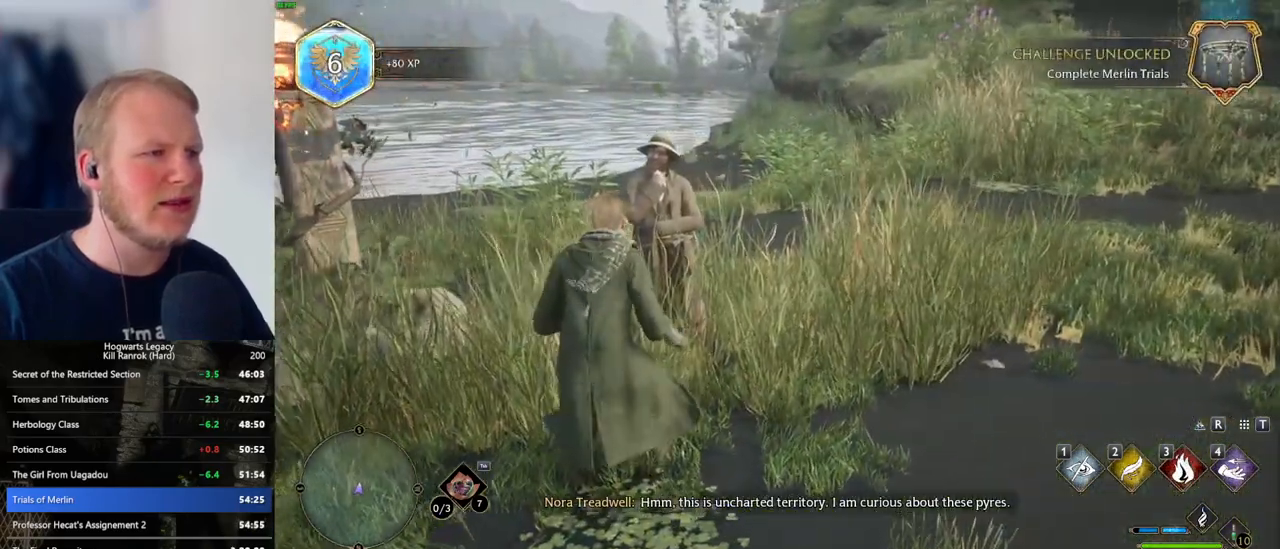
{"keys": [], "mouse": [], "events": [[66, "d", "up"], [66, "w", "up"]]}